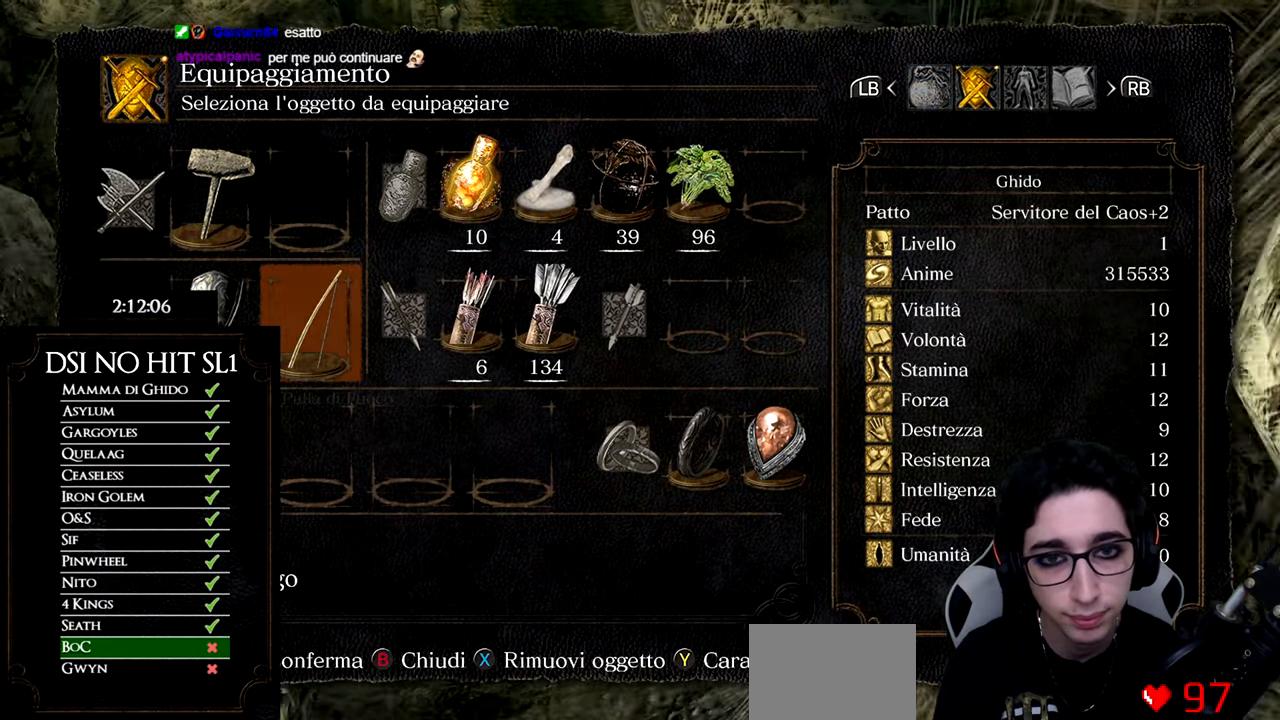
Gameplay with a controller (Xbox layout); each line is a JSON object with the inputs held at the frame after it. "events" lists button and stick changes between this image and that frame as [ms after this image, input, new state], when the widget could be followed in between. Not read: L3.
{"buttons": [], "left_stick": "up", "right_stick": "center", "events": []}
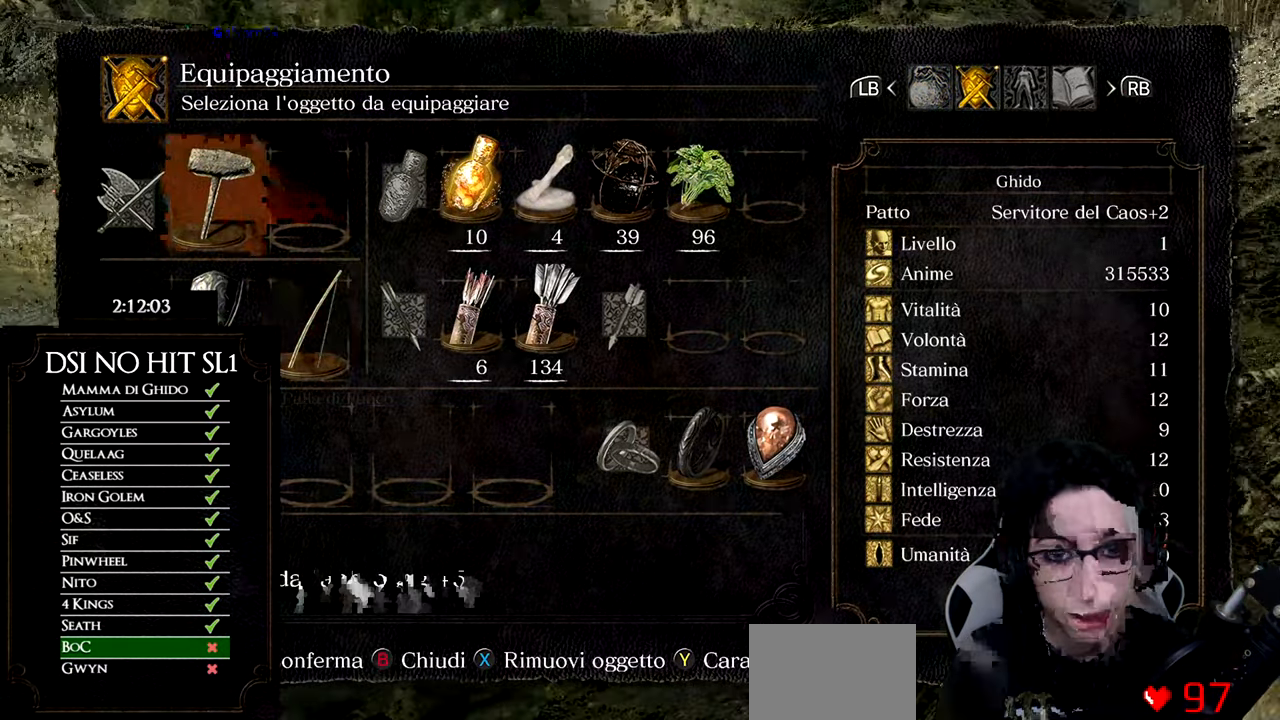
{"buttons": [], "left_stick": "center", "right_stick": "center", "events": [[133, "left_stick", "center"], [250, "DPAD_RIGHT", "down"], [351, "DPAD_RIGHT", "up"]]}
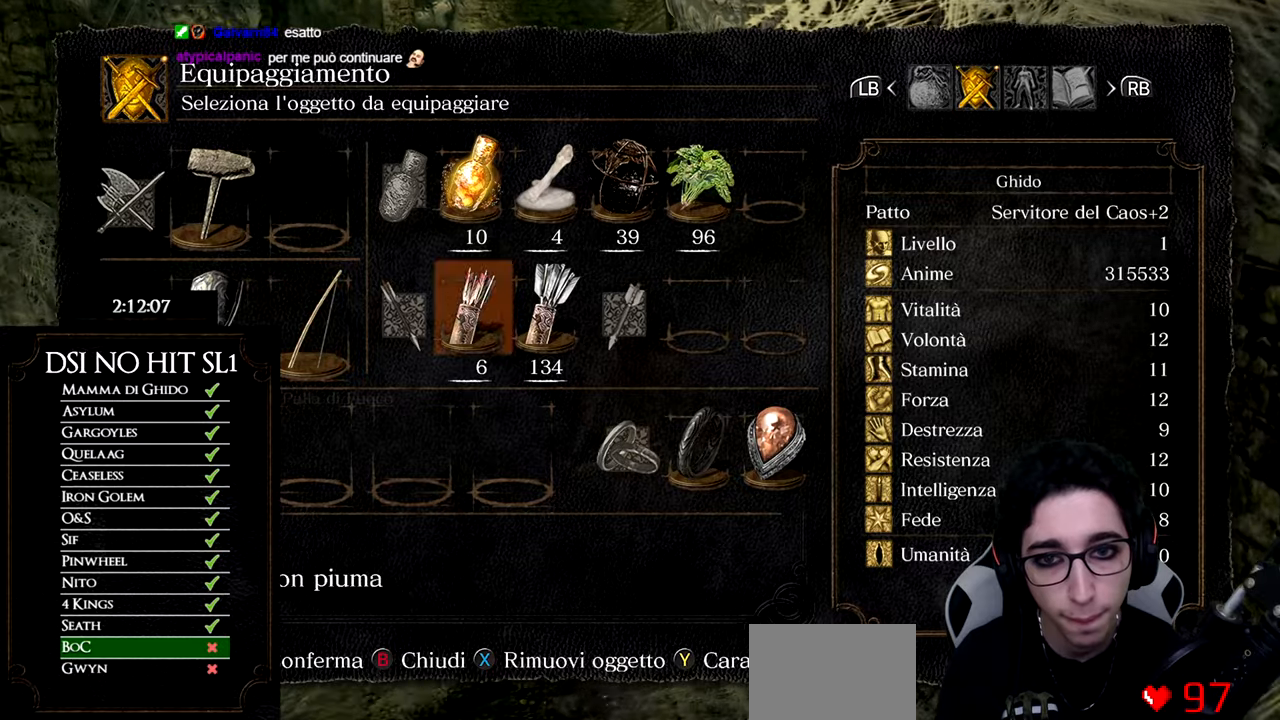
{"buttons": [], "left_stick": "center", "right_stick": "center", "events": [[33, "DPAD_DOWN", "down"], [133, "DPAD_DOWN", "up"], [333, "DPAD_LEFT", "down"], [483, "DPAD_LEFT", "up"]]}
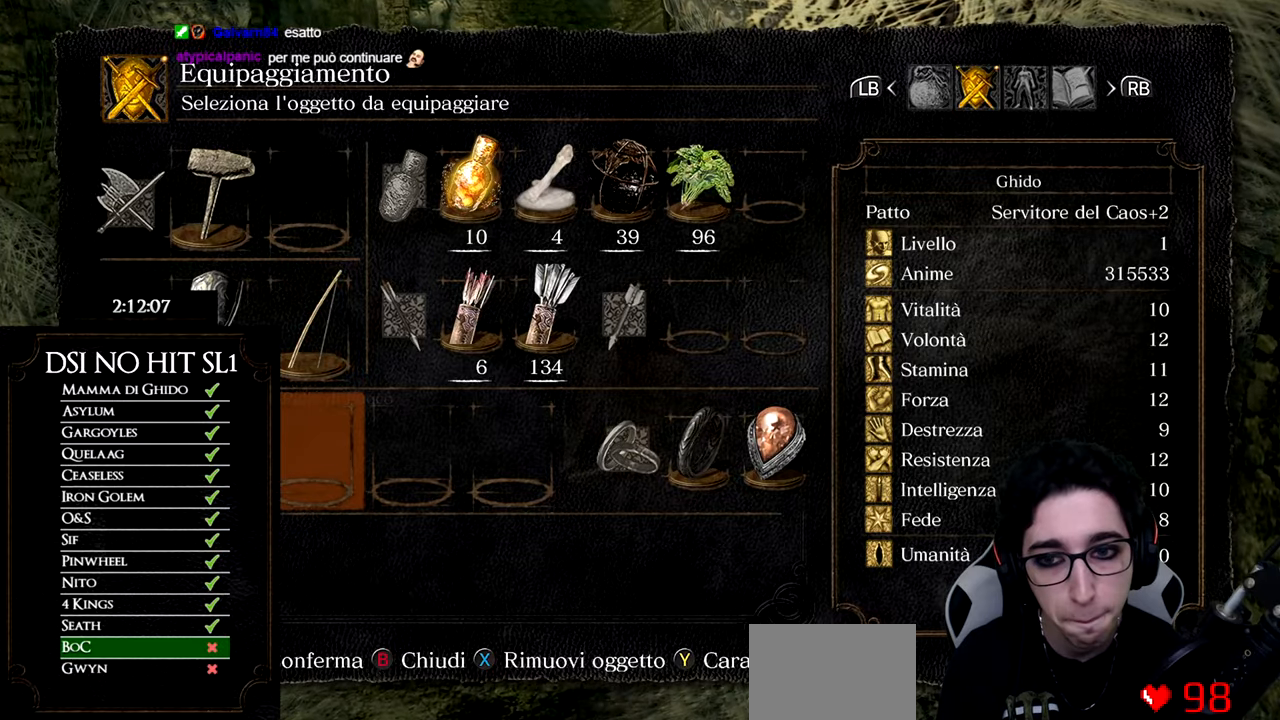
{"buttons": [], "left_stick": "up", "right_stick": "center", "events": [[67, "left_stick", "up"], [250, "B", "down"], [351, "B", "up"], [417, "B", "down"], [484, "B", "up"]]}
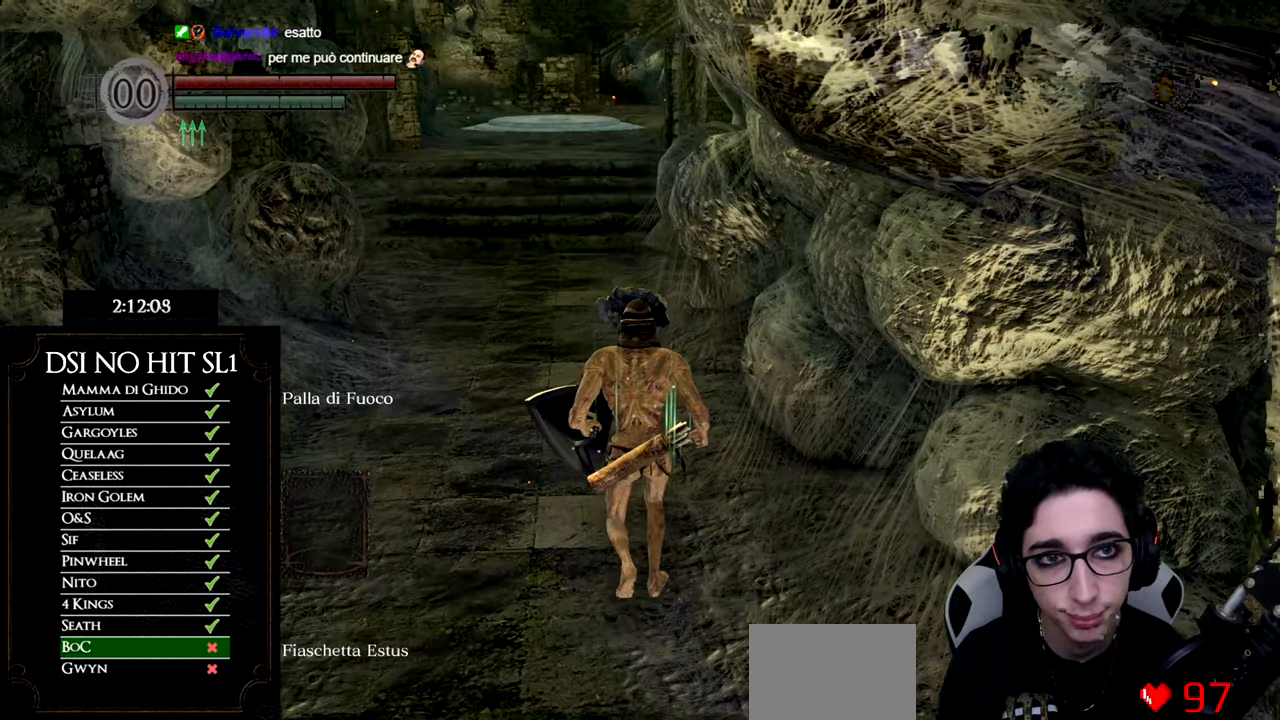
{"buttons": ["B"], "left_stick": "up", "right_stick": "center", "events": [[100, "B", "down"]]}
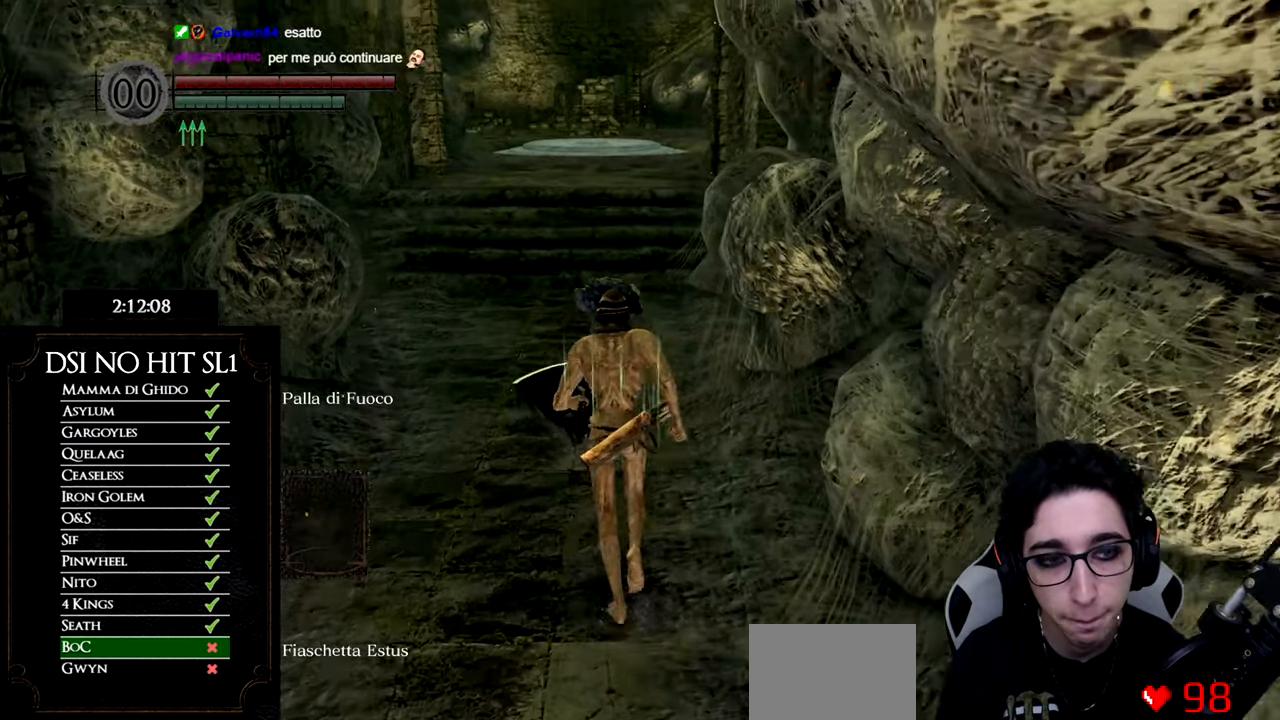
{"buttons": ["B", "DPAD_RIGHT"], "left_stick": "up", "right_stick": "center", "events": [[417, "DPAD_RIGHT", "down"]]}